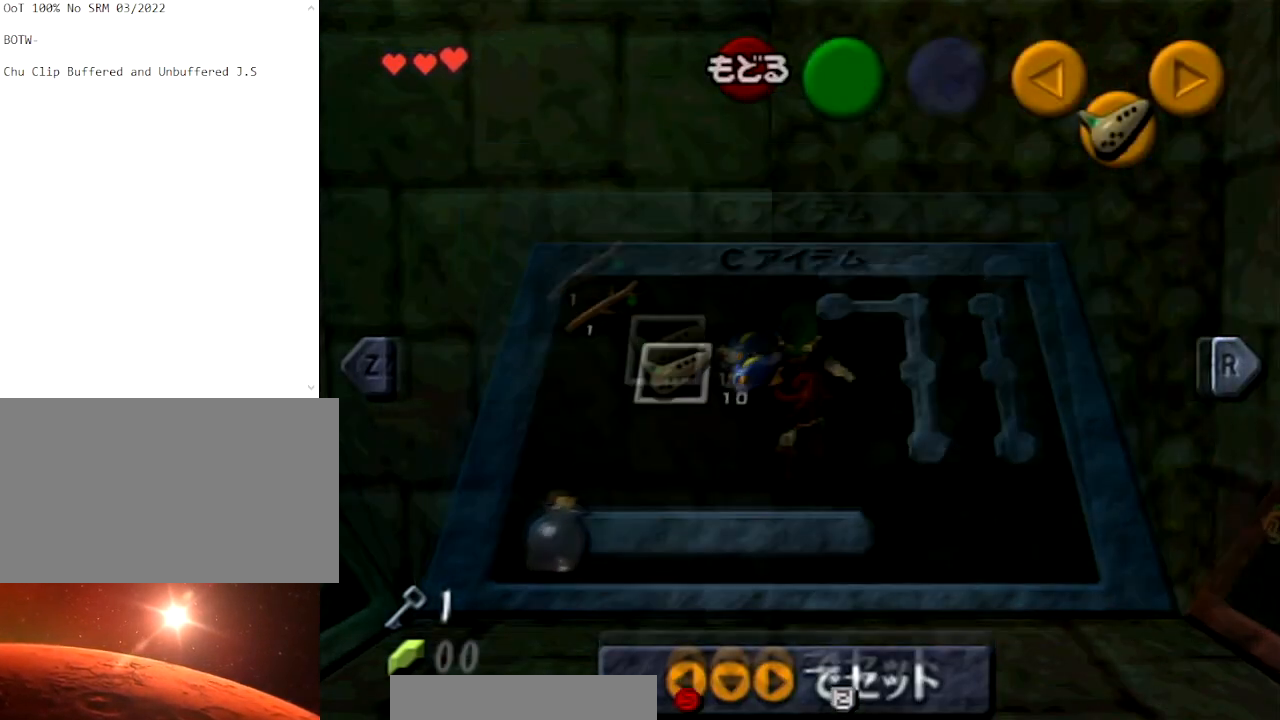
Gameplay with a controller (Nintendo layout); each line is a JSON object with the inputs held at the frame after it. "events" lists button and stick changes between this image and that frame as [ms after this image, input, new state], when the widget could be followed in between. Not read: L3 R3 START.
{"buttons": ["L1"], "left_stick": "down", "right_stick": "center", "events": []}
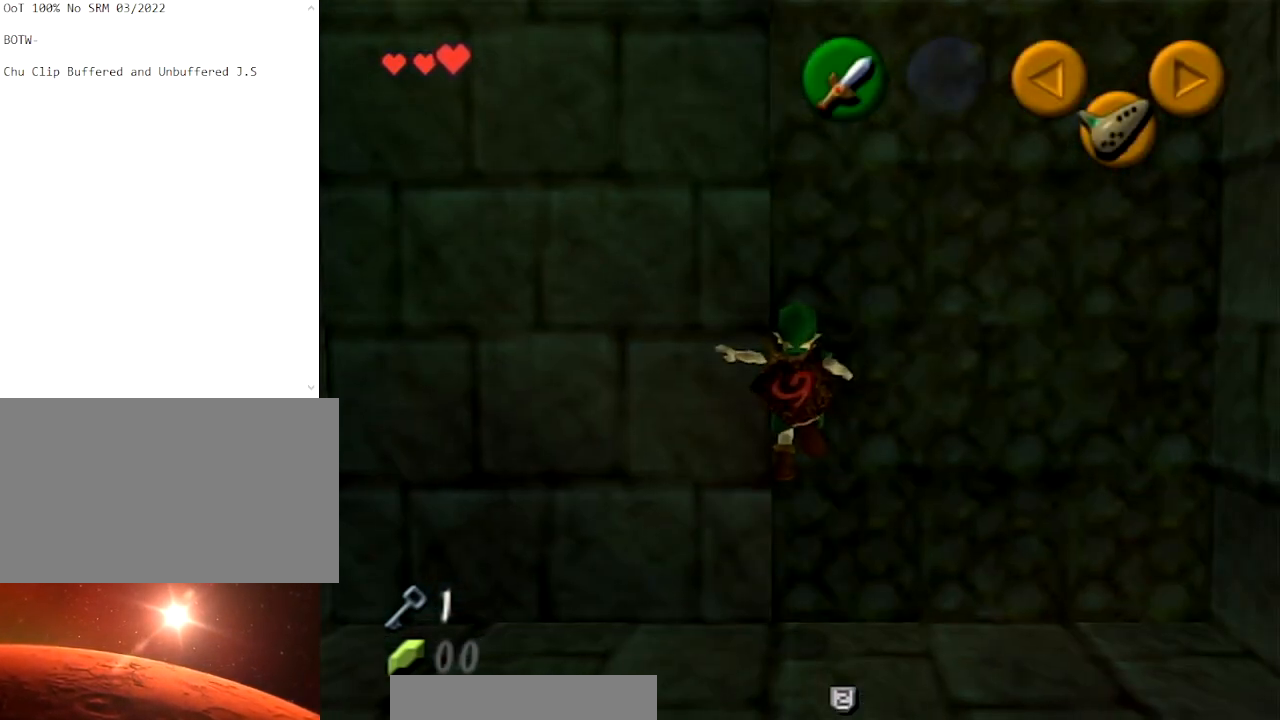
{"buttons": ["L1"], "left_stick": "down", "right_stick": "center", "events": []}
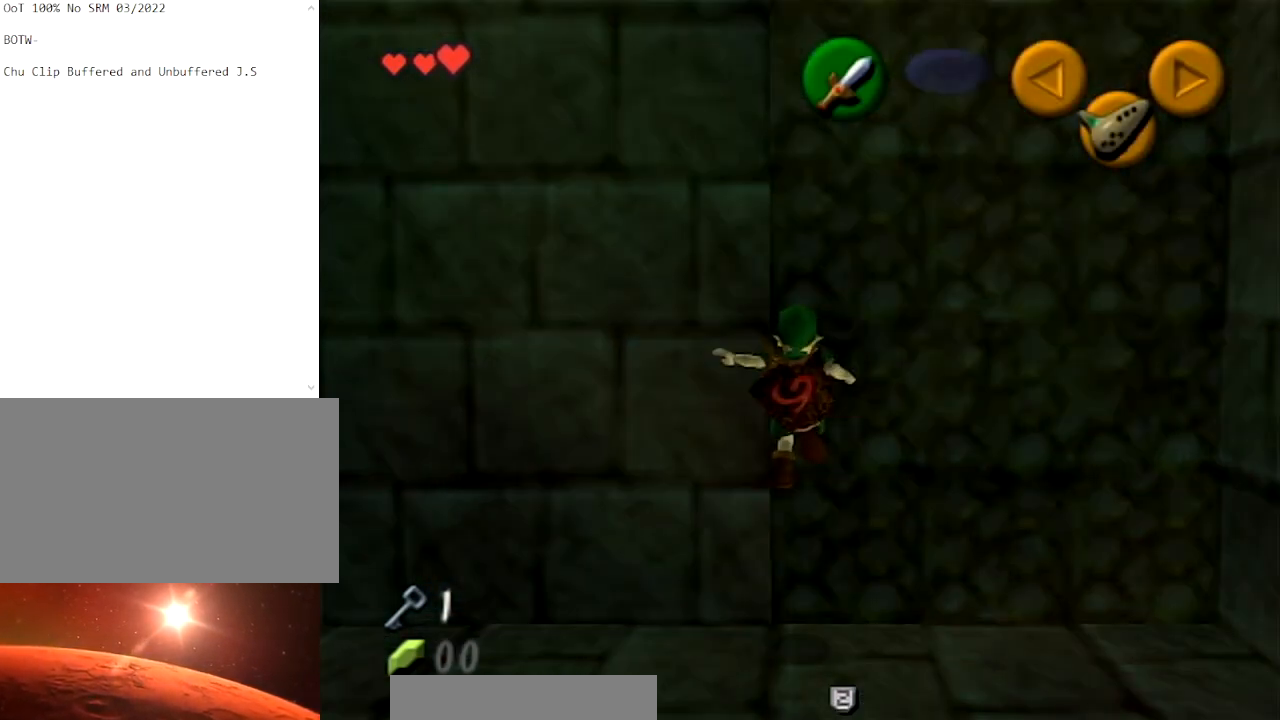
{"buttons": ["L1"], "left_stick": "center", "right_stick": "center", "events": [[133, "left_stick", "center"]]}
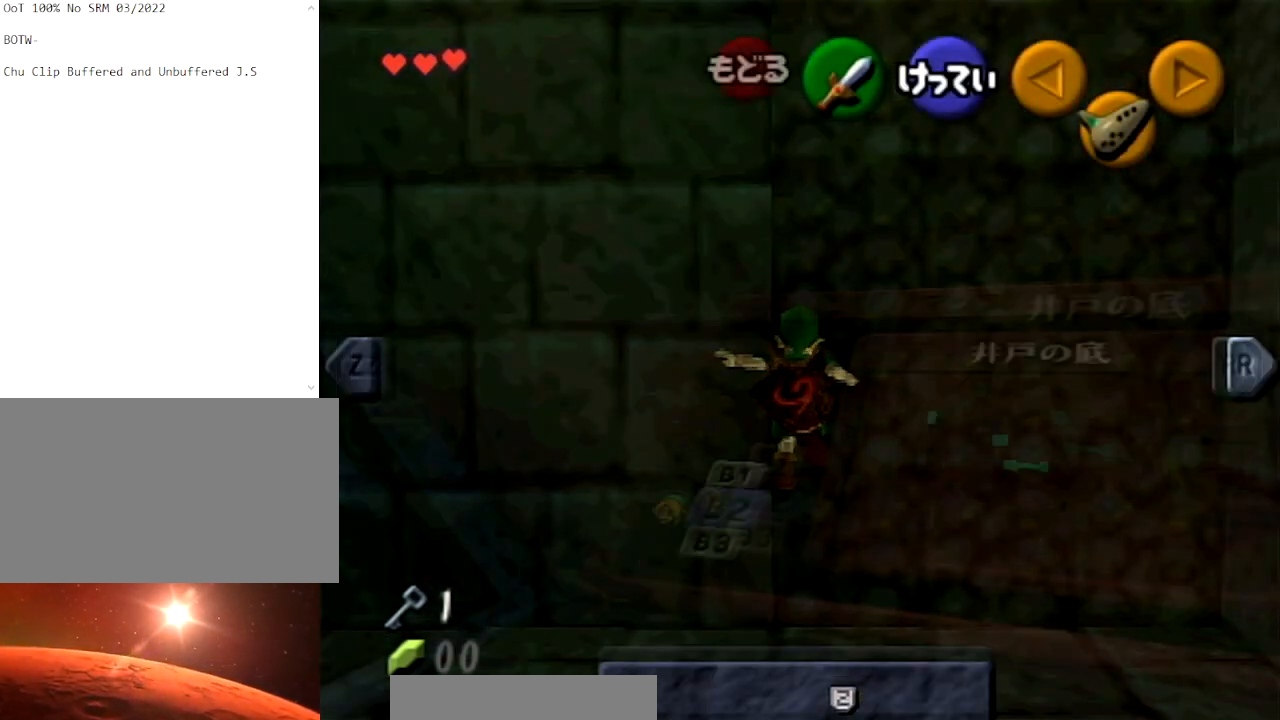
{"buttons": ["L1"], "left_stick": "right", "right_stick": "center", "events": [[467, "left_stick", "right"]]}
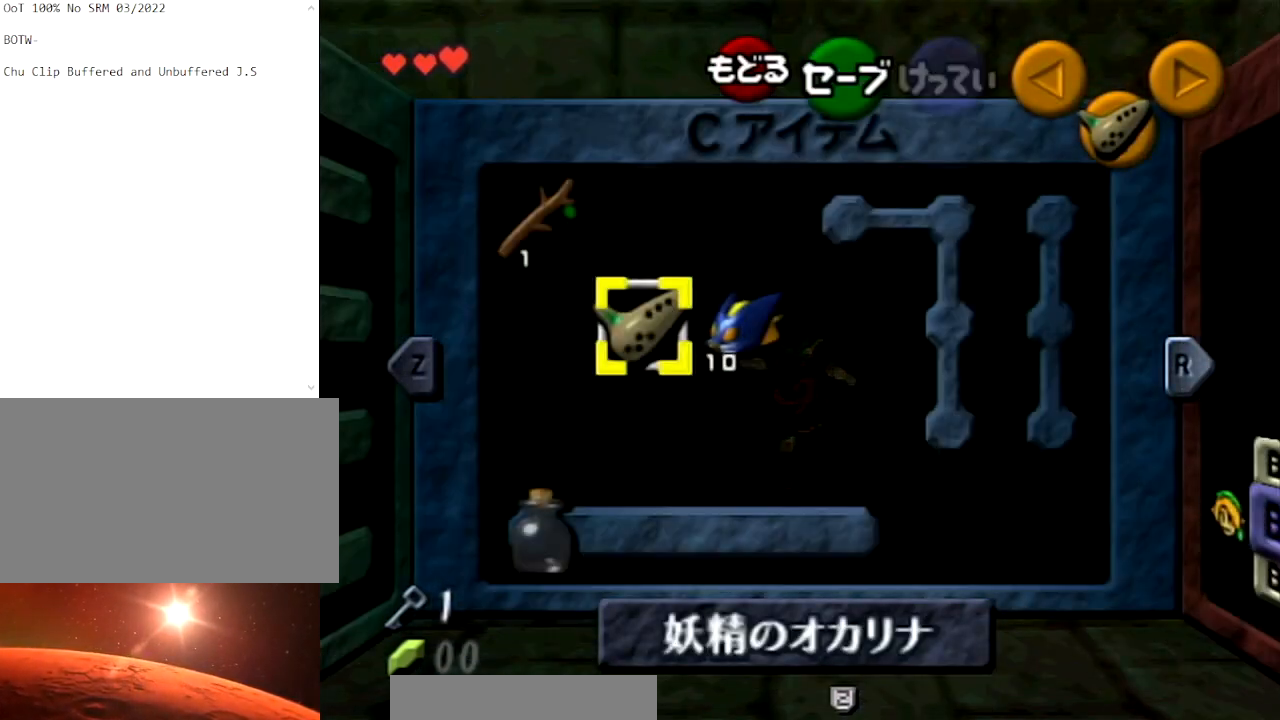
{"buttons": ["L1"], "left_stick": "center", "right_stick": "center", "events": [[100, "left_stick", "center"], [300, "Y", "down"], [433, "Y", "up"]]}
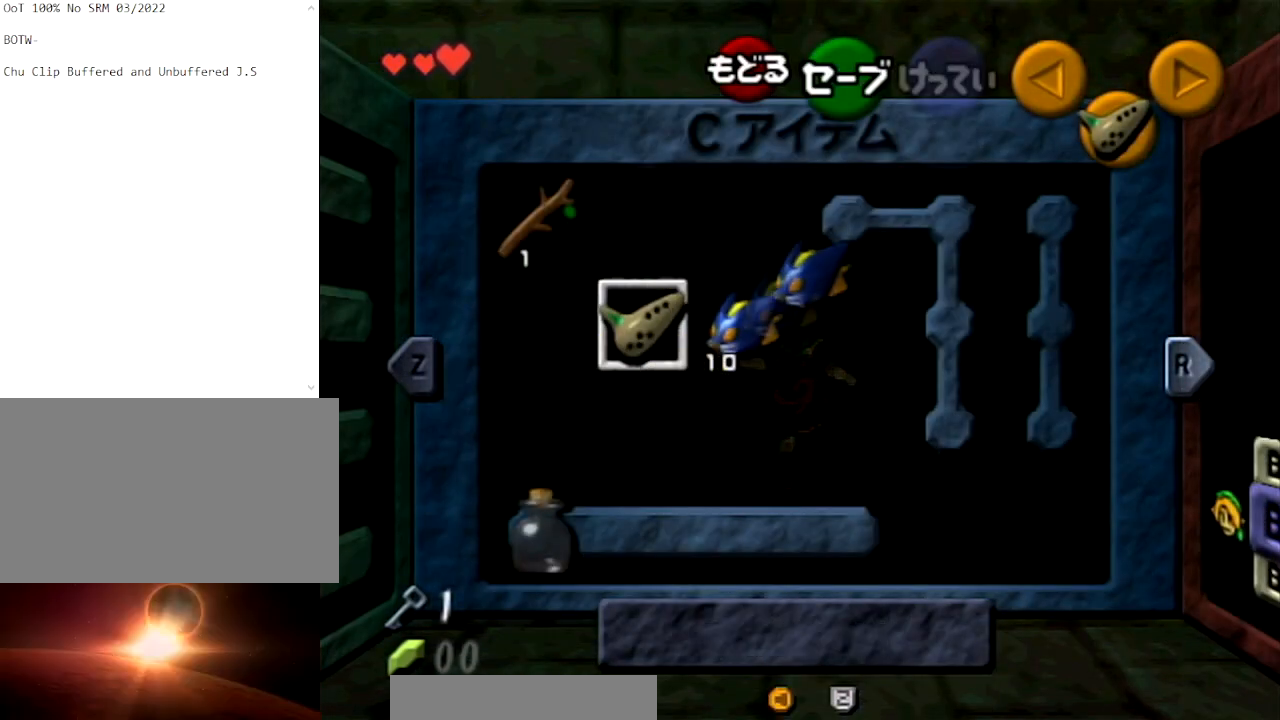
{"buttons": ["L1"], "left_stick": "left", "right_stick": "center", "events": [[167, "left_stick", "left"]]}
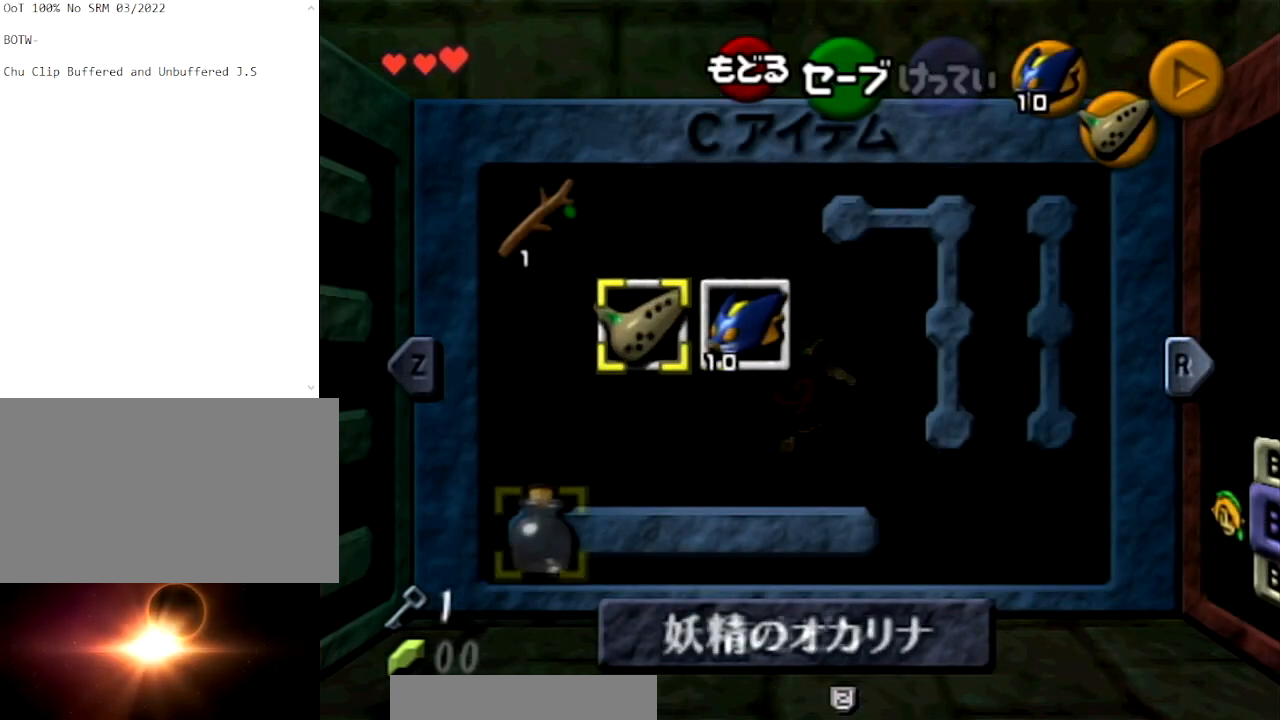
{"buttons": ["L1"], "left_stick": "center", "right_stick": "center", "events": [[33, "left_stick", "center"], [66, "X", "down"], [200, "X", "up"]]}
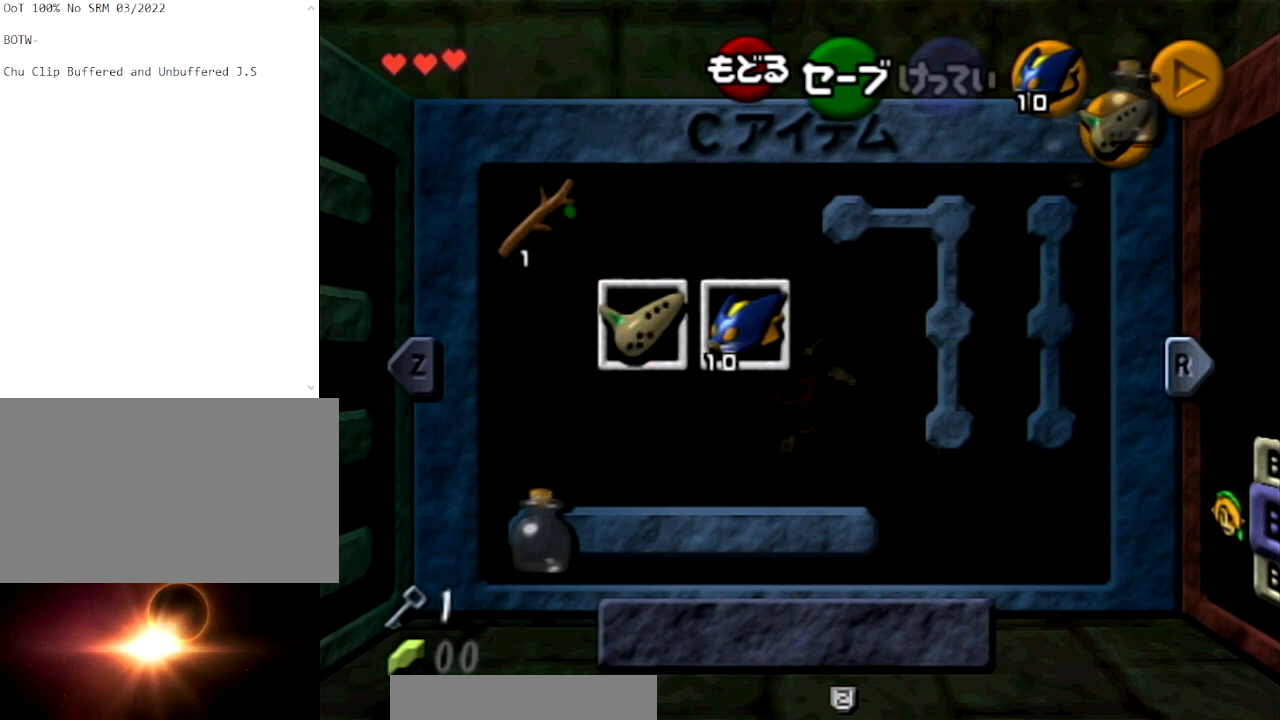
{"buttons": ["L1"], "left_stick": "up", "right_stick": "center", "events": [[134, "left_stick", "up"]]}
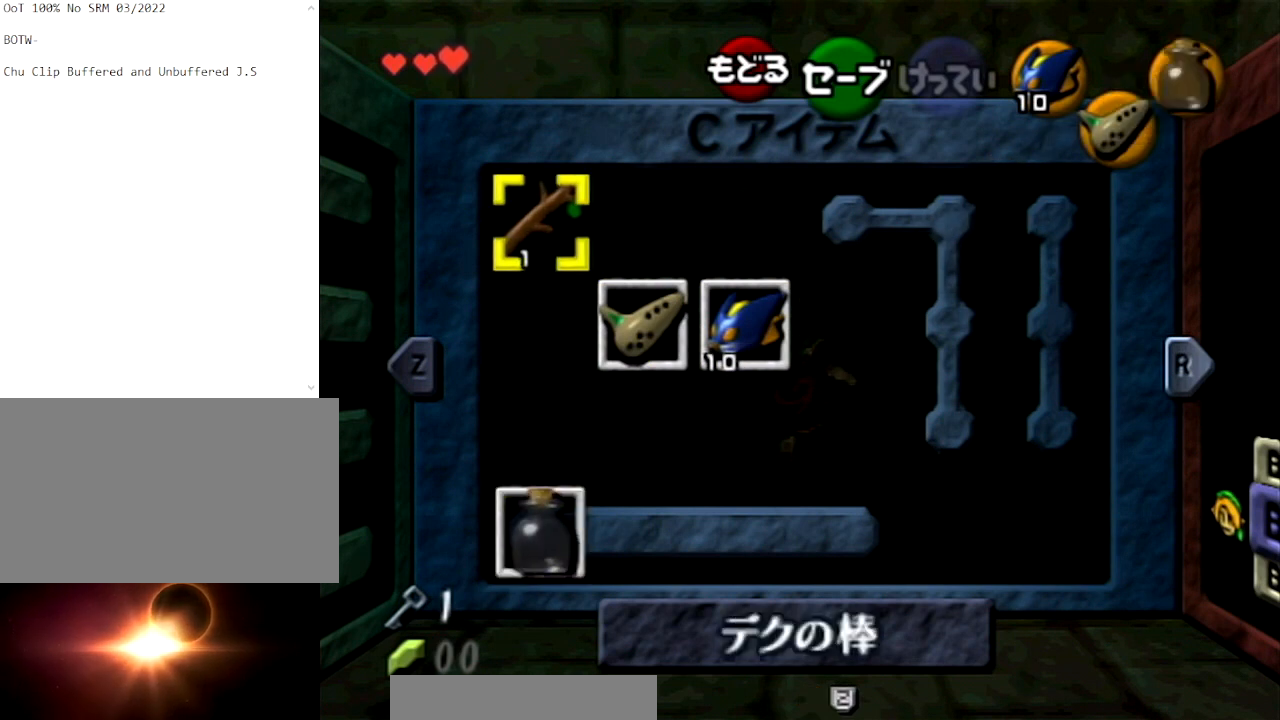
{"buttons": ["L1"], "left_stick": "up", "right_stick": "center", "events": []}
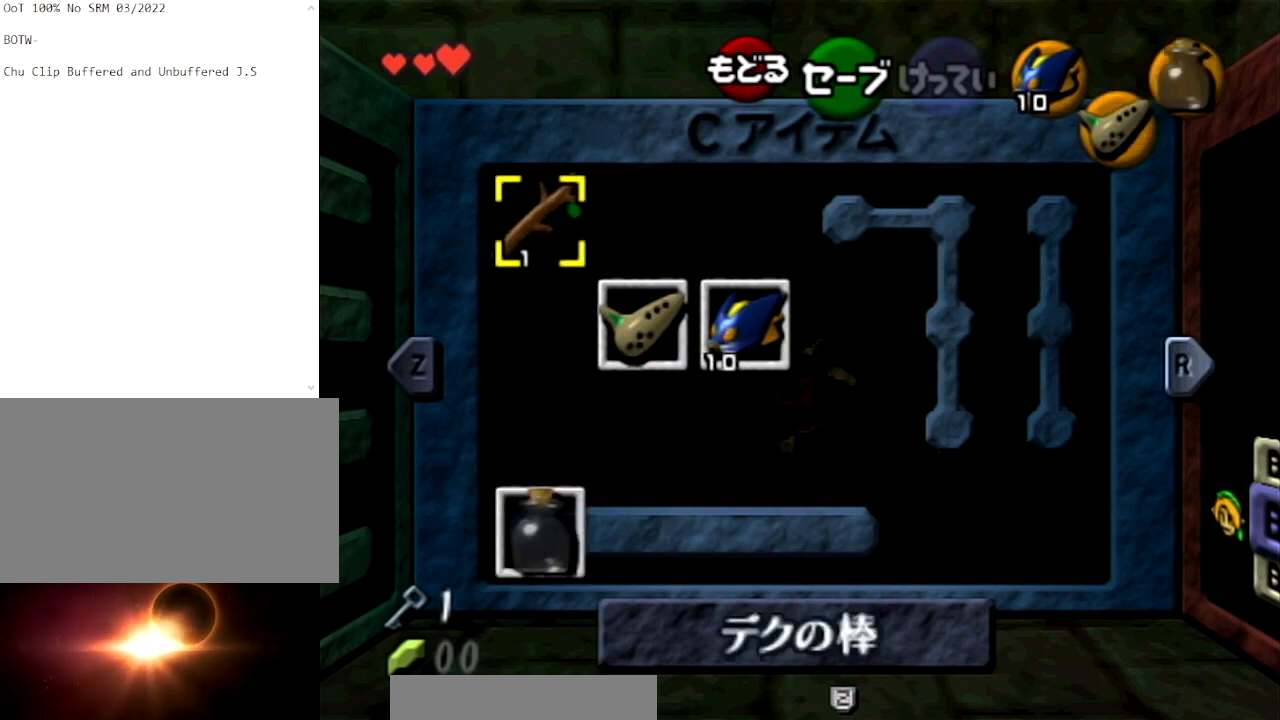
{"buttons": ["L1"], "left_stick": "up", "right_stick": "center", "events": []}
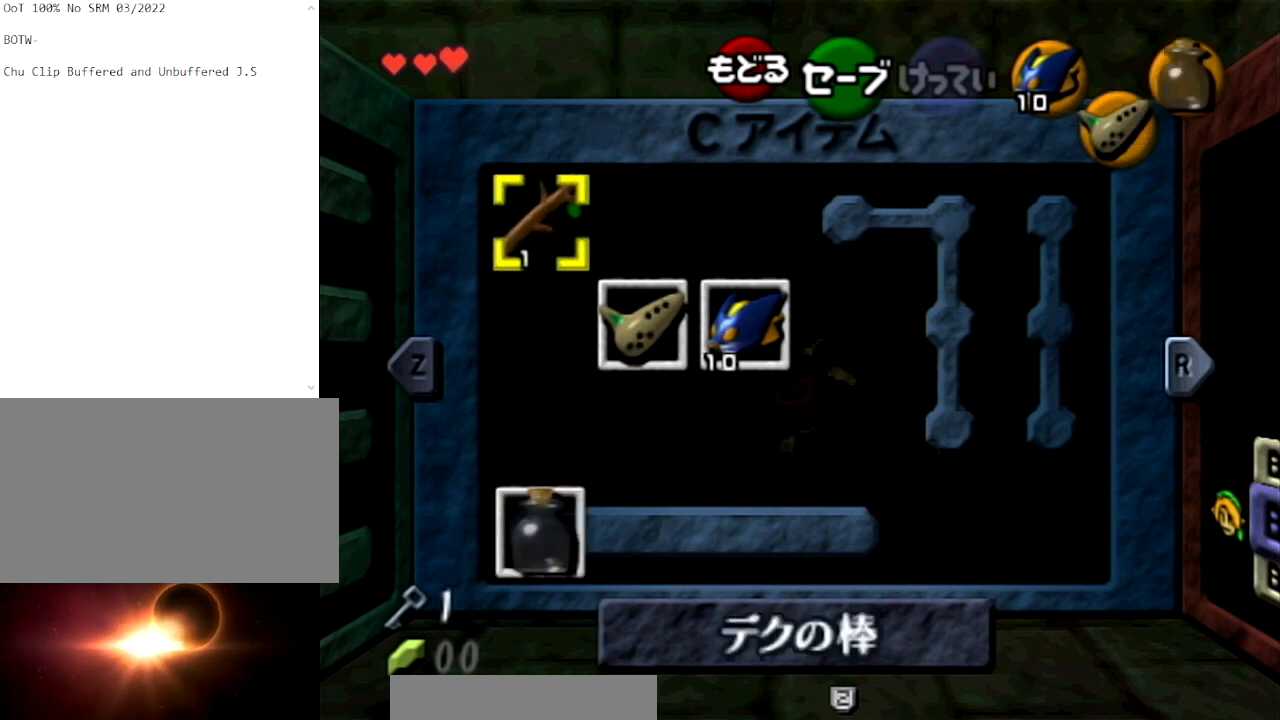
{"buttons": ["L1"], "left_stick": "up", "right_stick": "center", "events": []}
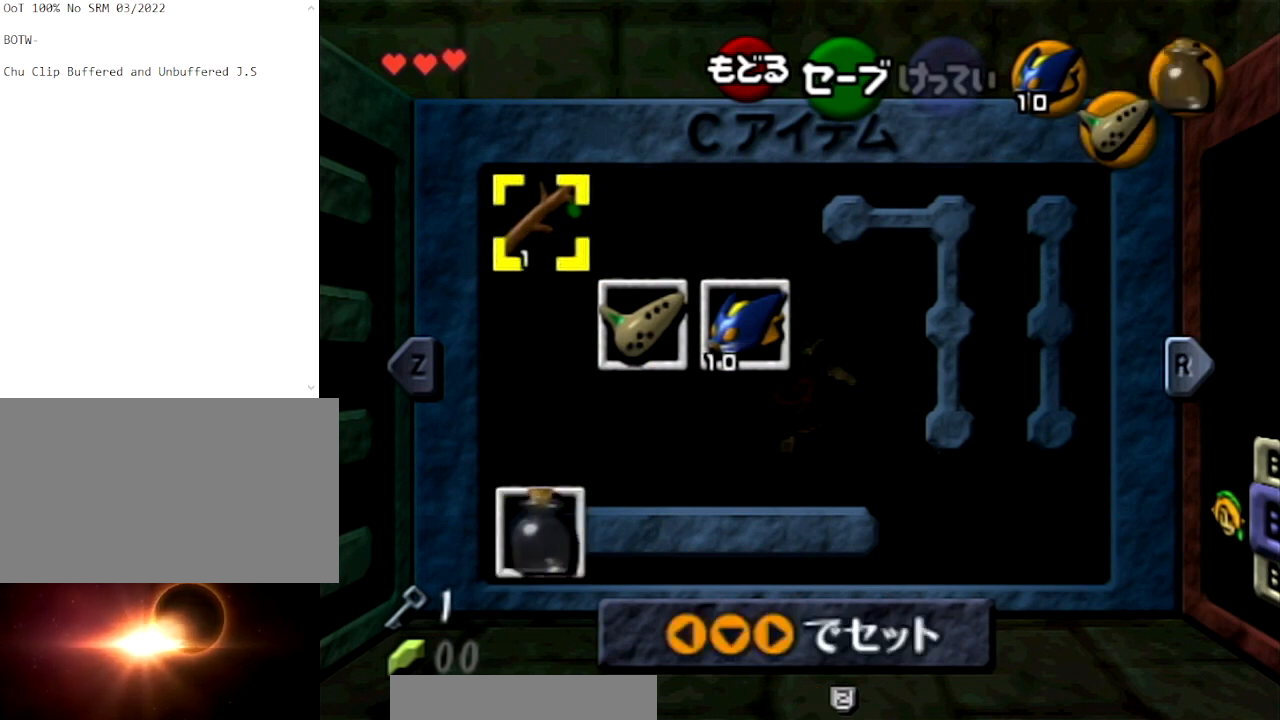
{"buttons": ["L1"], "left_stick": "up", "right_stick": "center", "events": []}
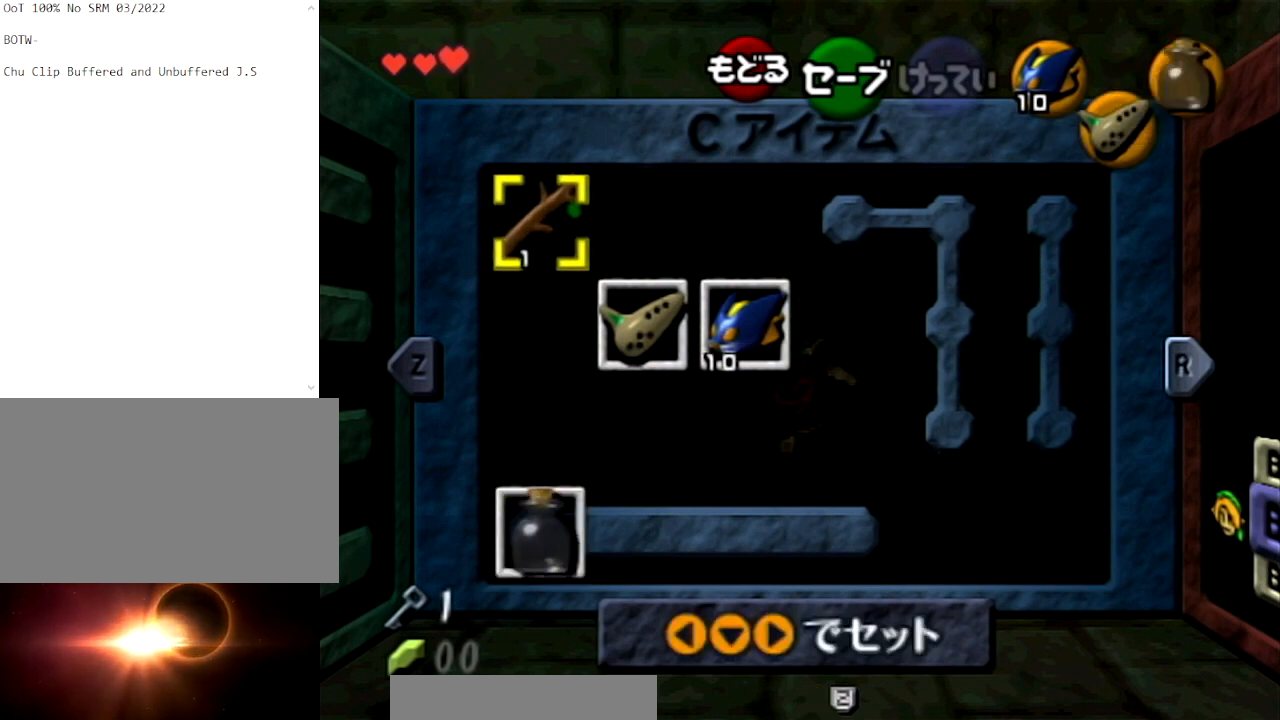
{"buttons": ["L1"], "left_stick": "up", "right_stick": "center", "events": []}
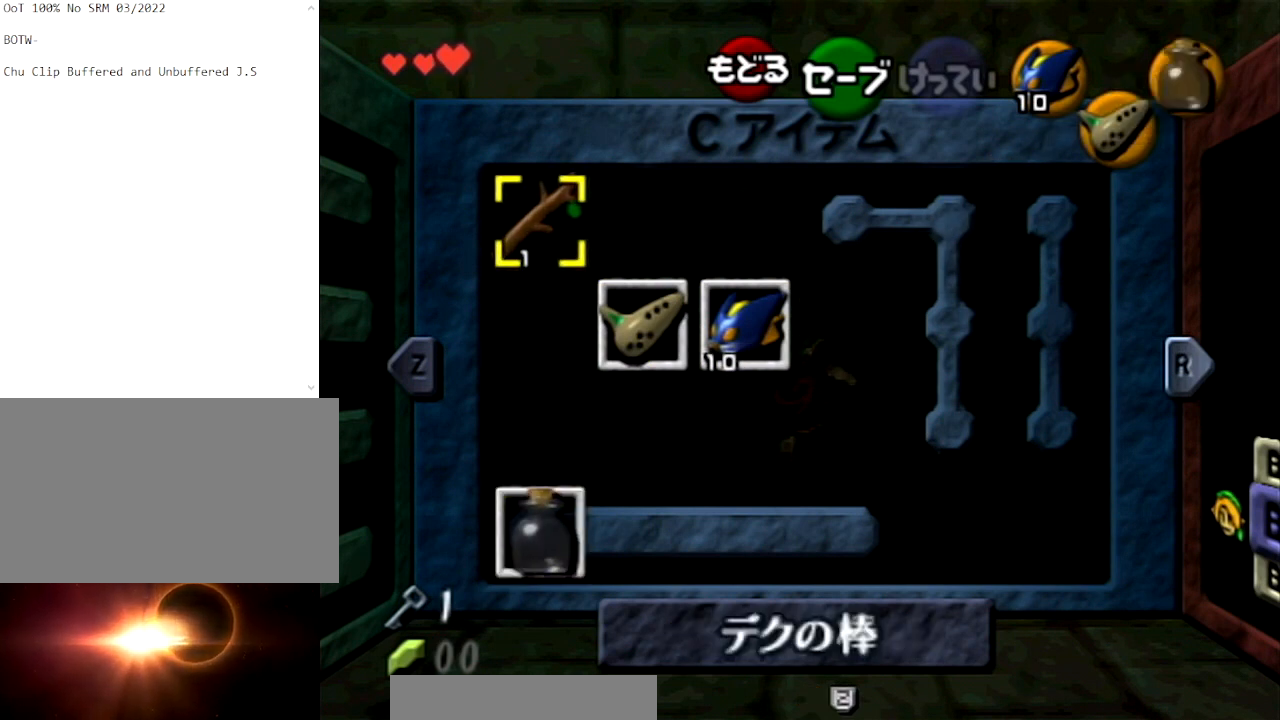
{"buttons": ["L1"], "left_stick": "up", "right_stick": "center", "events": []}
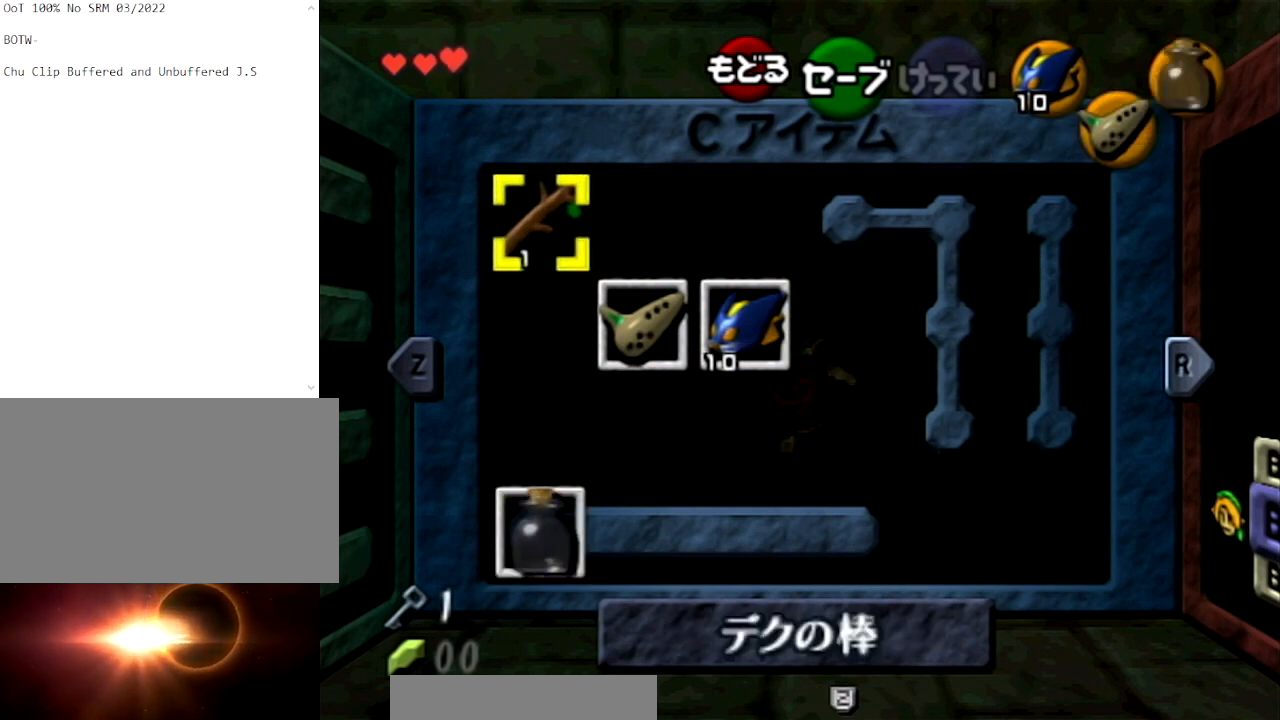
{"buttons": ["L1"], "left_stick": "up", "right_stick": "center", "events": []}
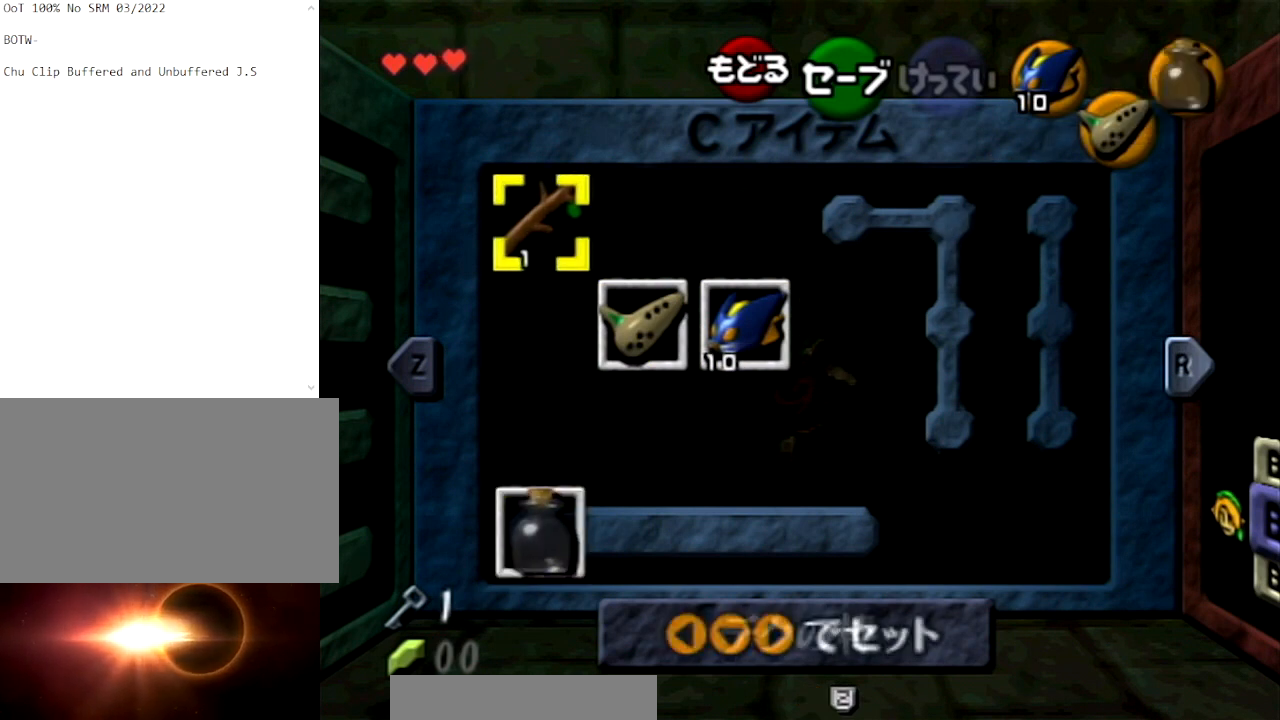
{"buttons": ["L1"], "left_stick": "up", "right_stick": "center", "events": []}
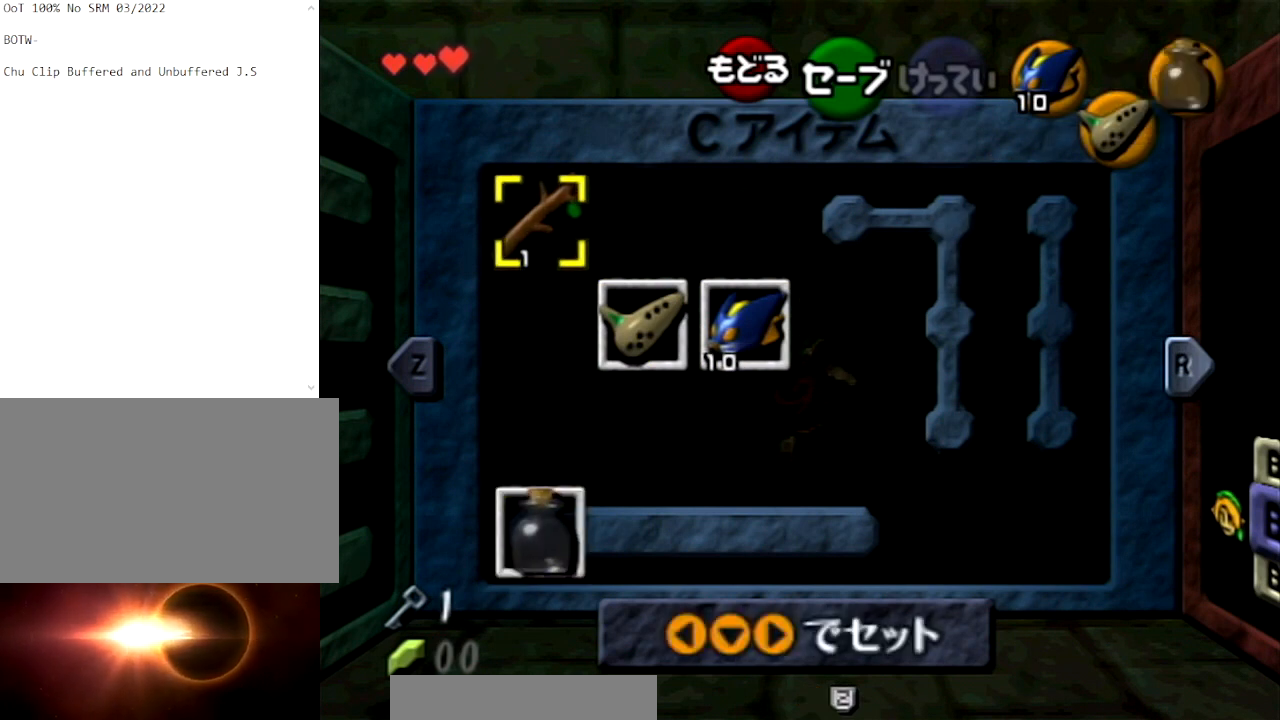
{"buttons": ["L1"], "left_stick": "up", "right_stick": "center", "events": []}
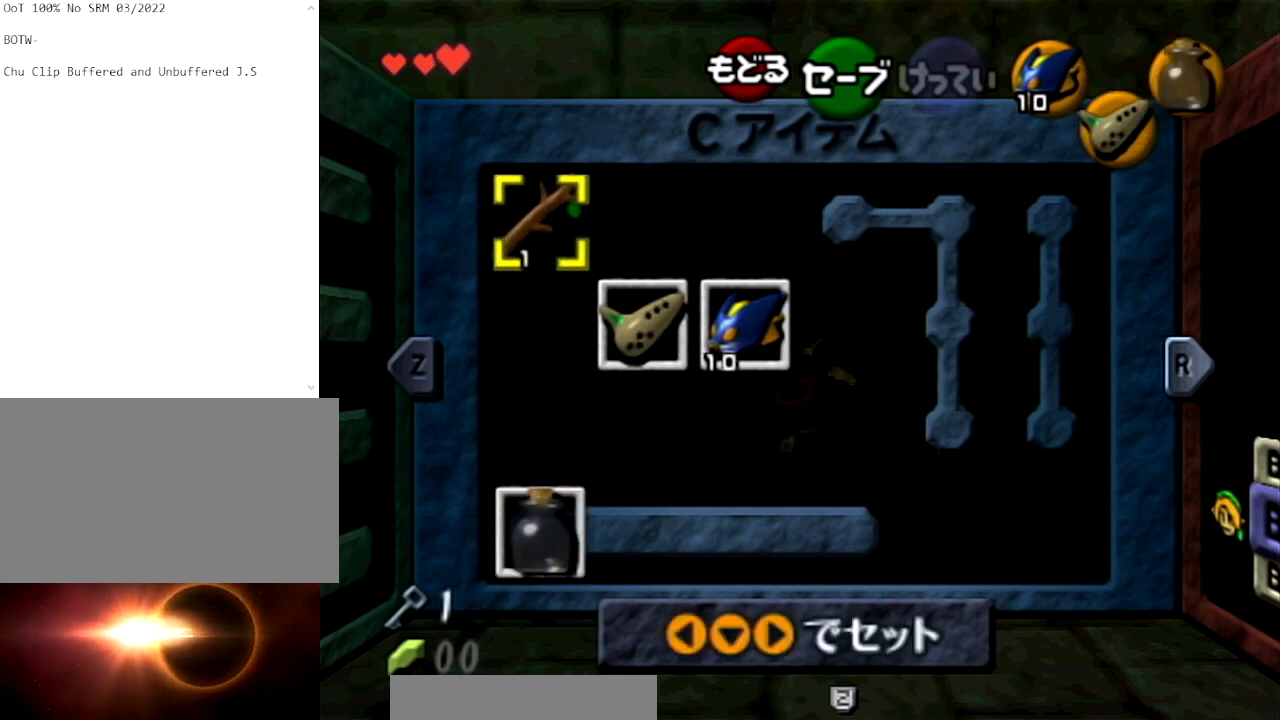
{"buttons": ["L1"], "left_stick": "up", "right_stick": "center", "events": []}
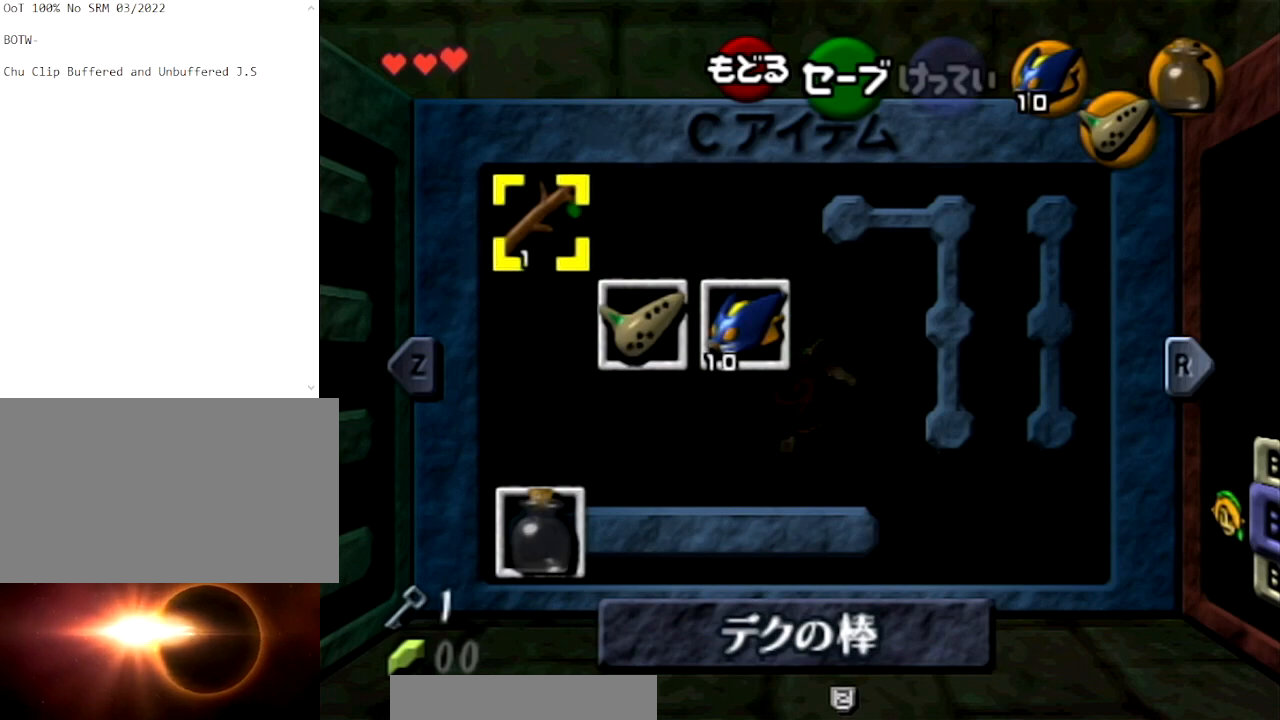
{"buttons": ["L1"], "left_stick": "up", "right_stick": "center", "events": []}
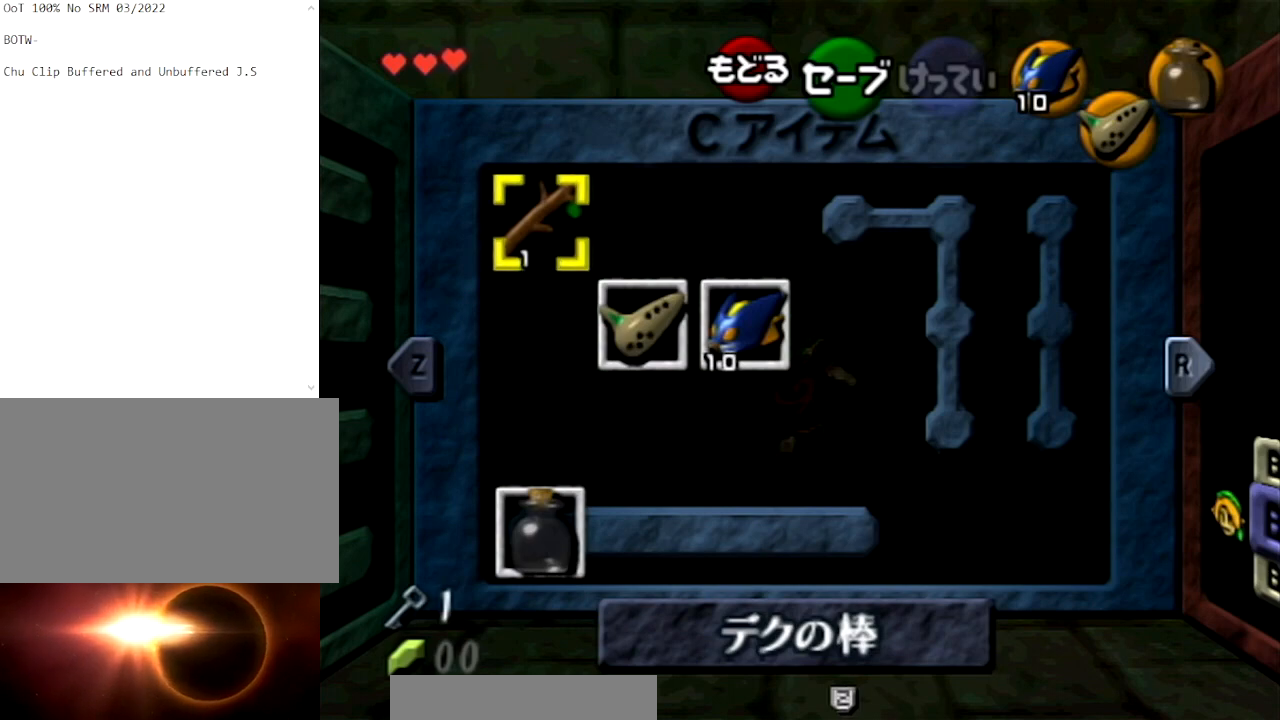
{"buttons": ["L1"], "left_stick": "up", "right_stick": "center", "events": []}
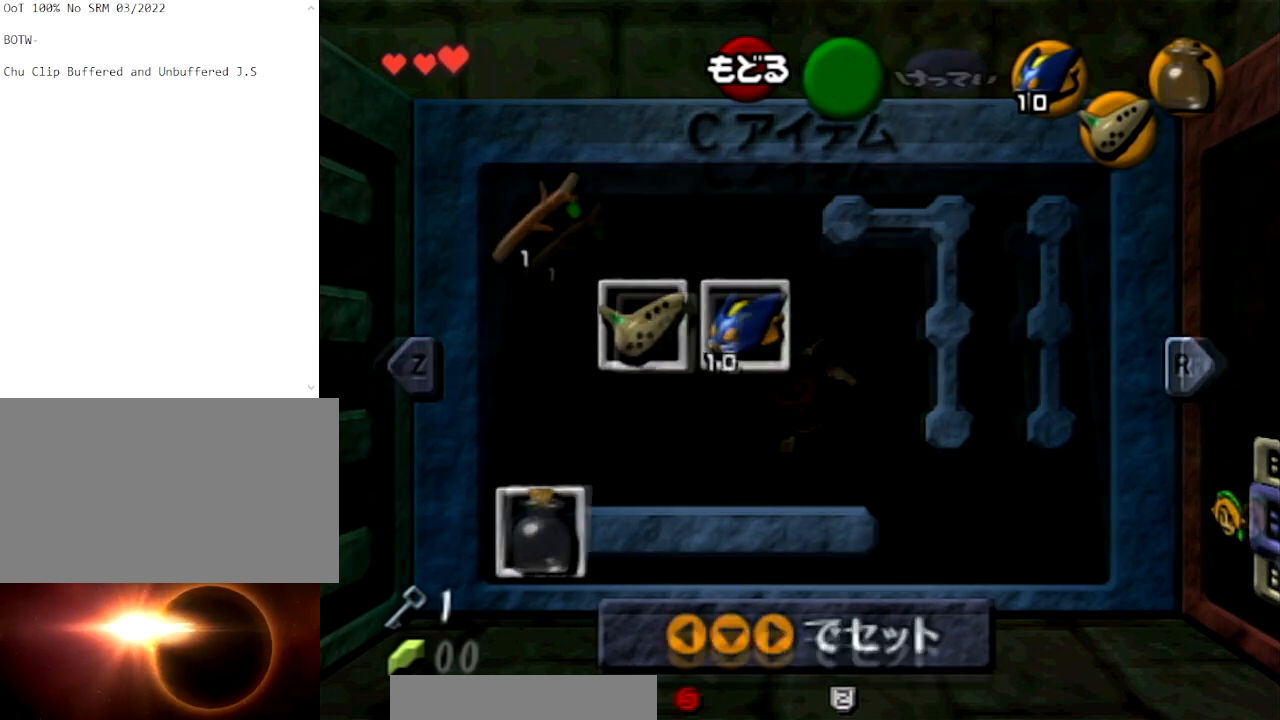
{"buttons": ["Y", "L1", "R1"], "left_stick": "up", "right_stick": "center", "events": [[334, "Y", "down"], [367, "R1", "down"]]}
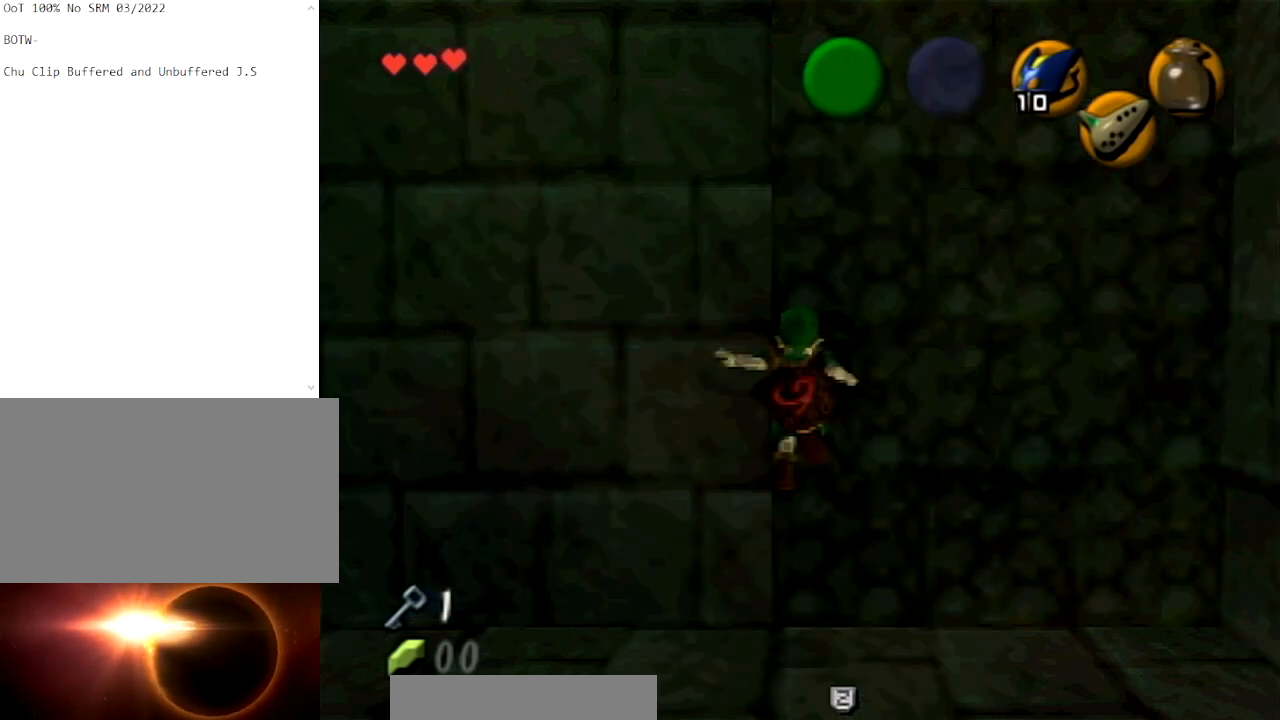
{"buttons": ["Y", "L1", "R1"], "left_stick": "up", "right_stick": "center", "events": []}
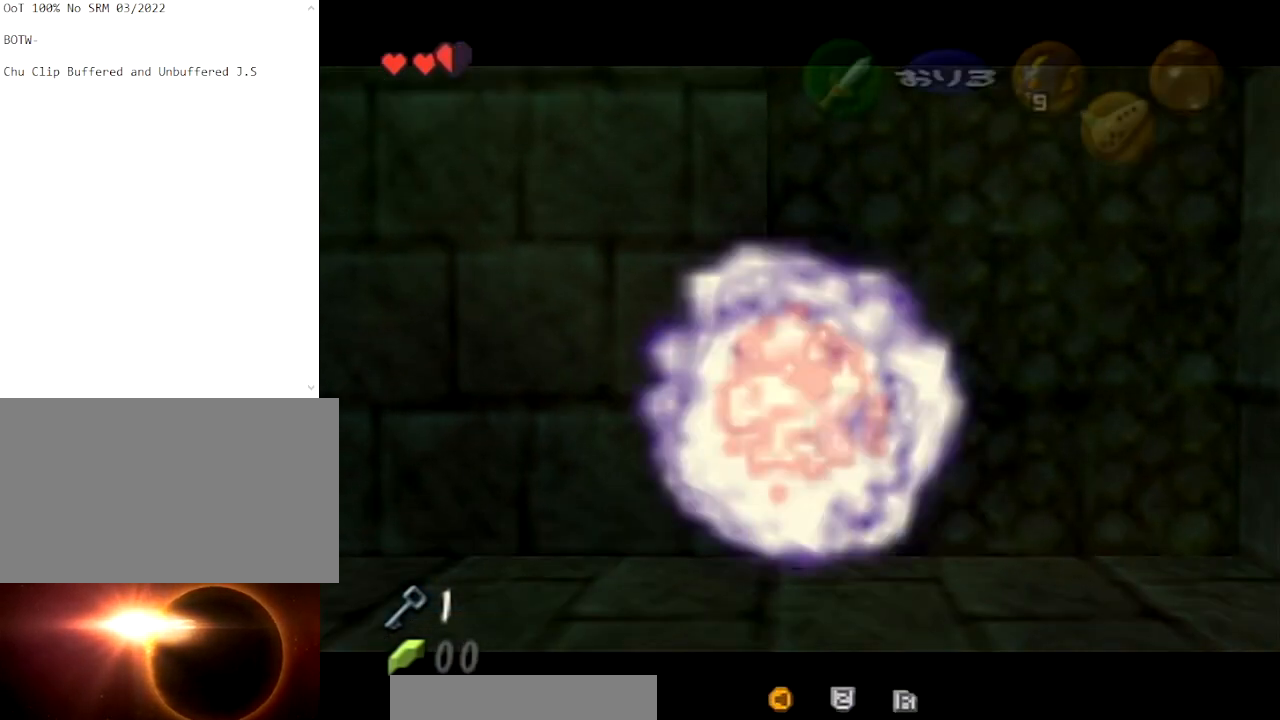
{"buttons": [], "left_stick": "up-left", "right_stick": "center", "events": [[100, "Y", "up"], [134, "R1", "up"], [167, "L1", "up"], [334, "left_stick", "up-left"]]}
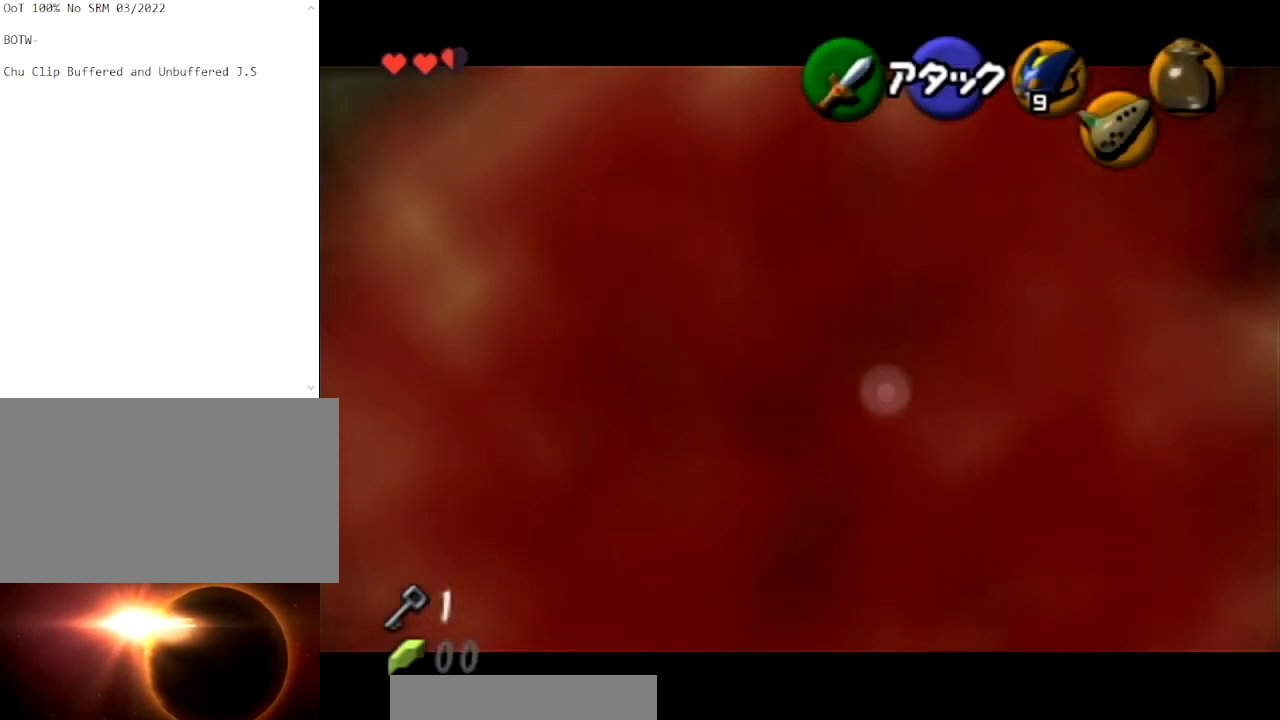
{"buttons": [], "left_stick": "up", "right_stick": "center", "events": [[200, "B", "down"], [333, "B", "up"], [400, "left_stick", "up"]]}
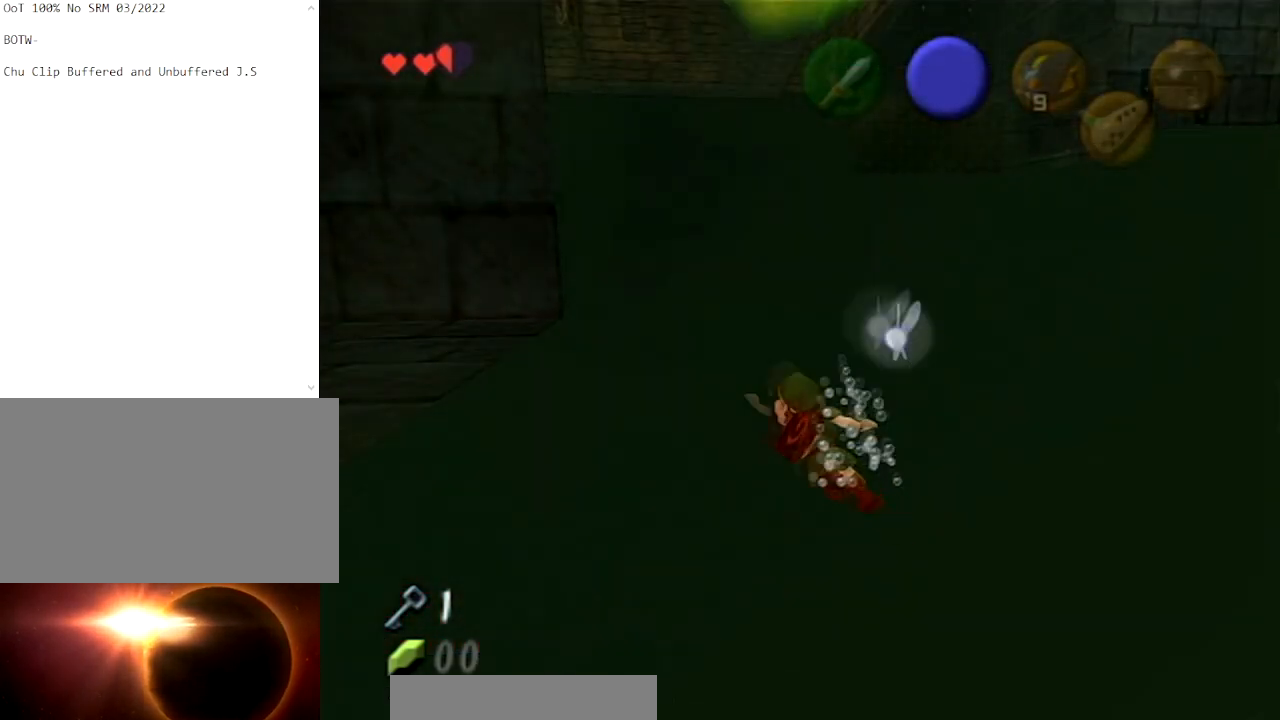
{"buttons": [], "left_stick": "up-right", "right_stick": "center", "events": [[401, "left_stick", "up-right"]]}
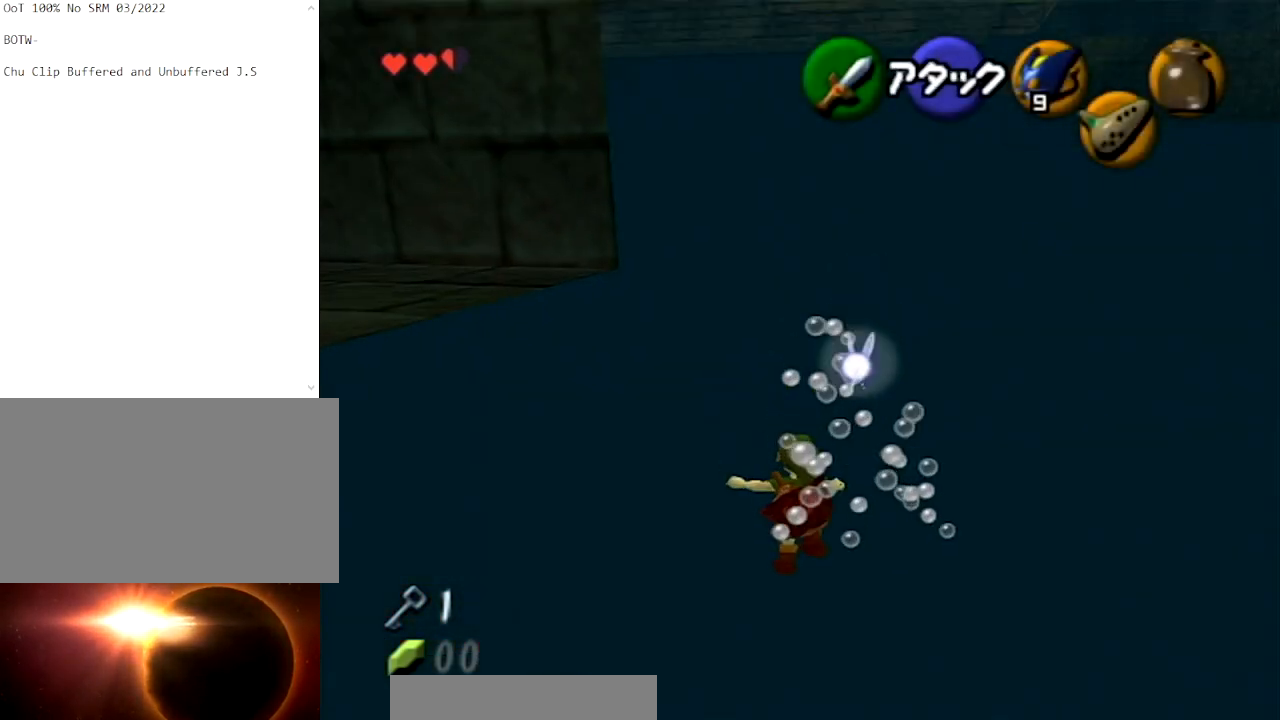
{"buttons": [], "left_stick": "center", "right_stick": "center", "events": [[133, "left_stick", "center"]]}
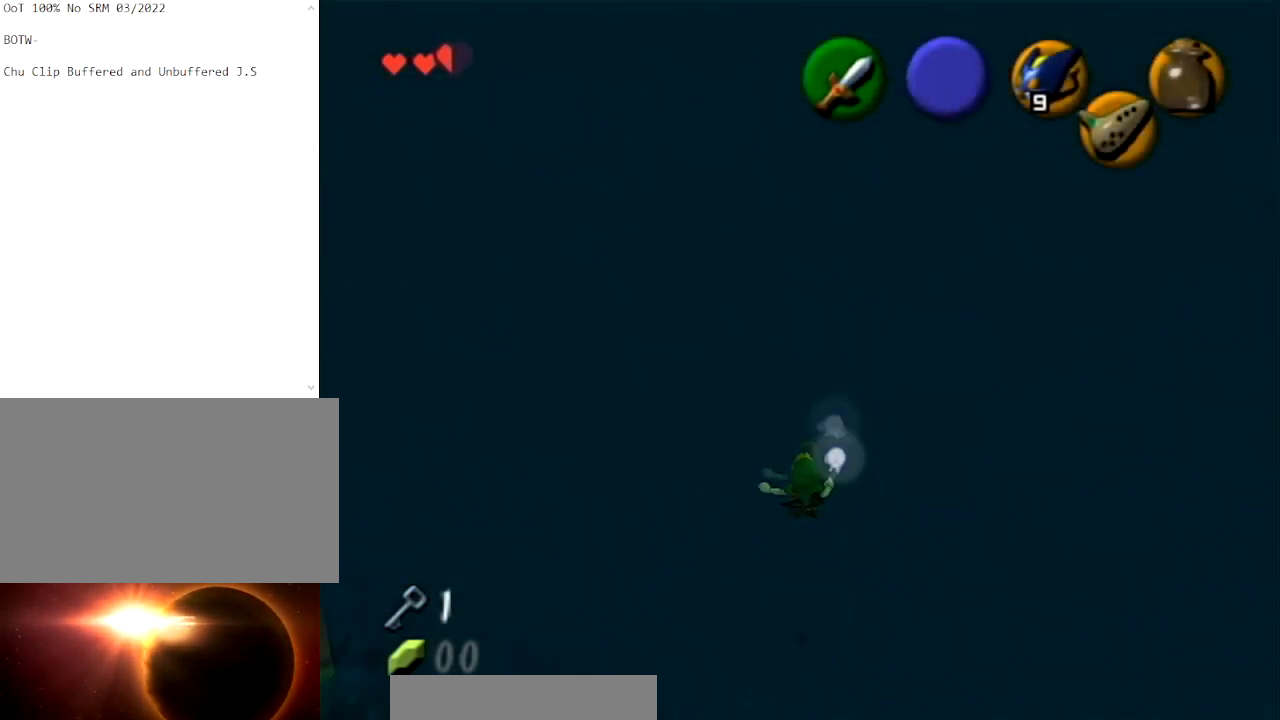
{"buttons": [], "left_stick": "center", "right_stick": "center", "events": []}
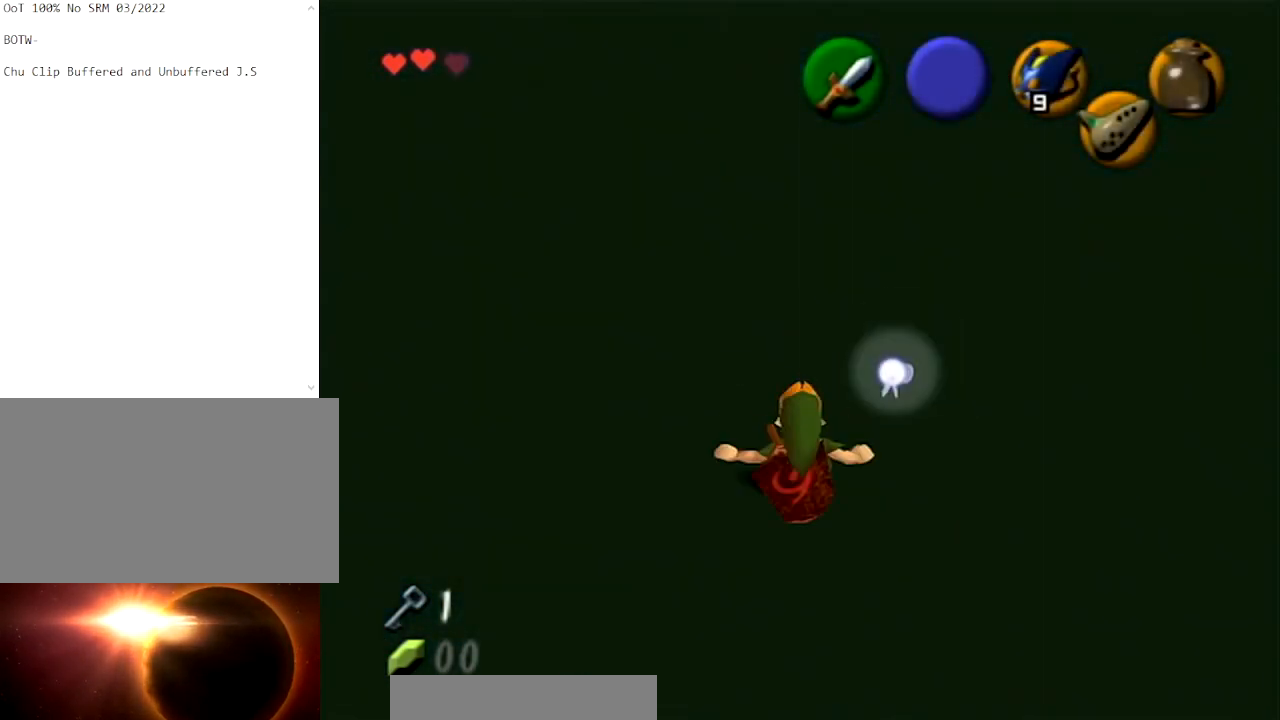
{"buttons": [], "left_stick": "center", "right_stick": "center", "events": []}
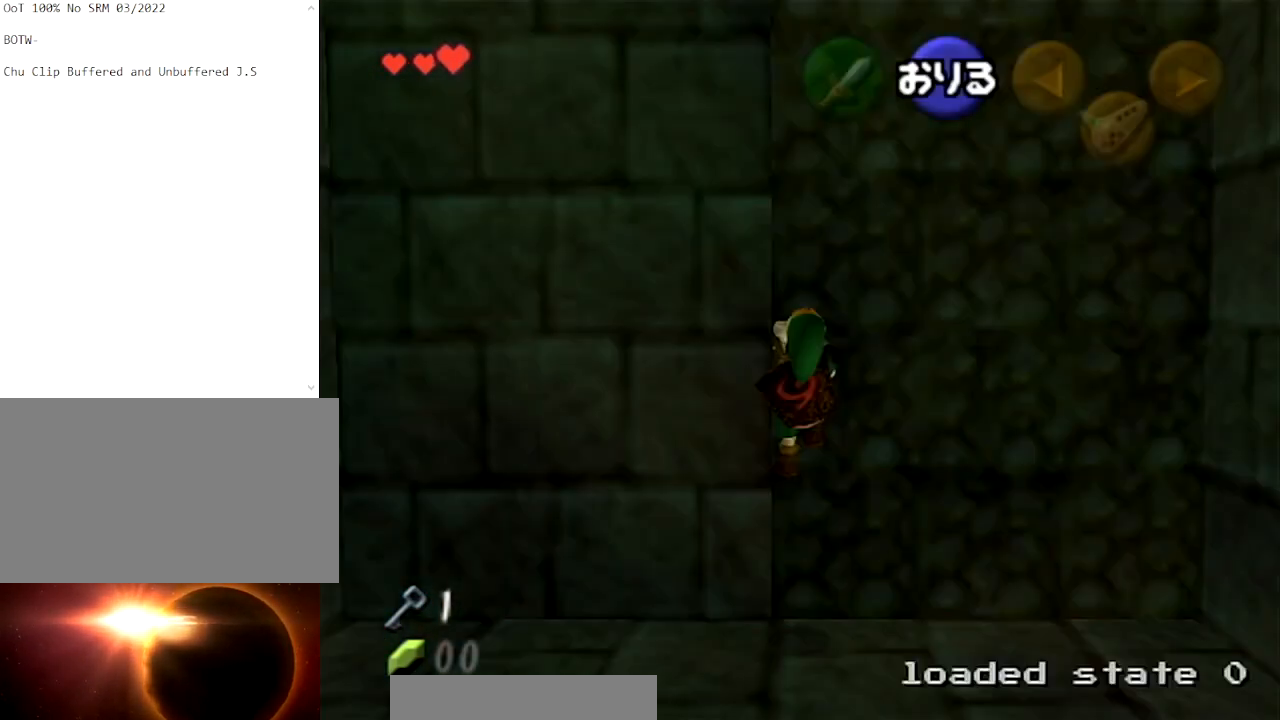
{"buttons": [], "left_stick": "center", "right_stick": "center", "events": []}
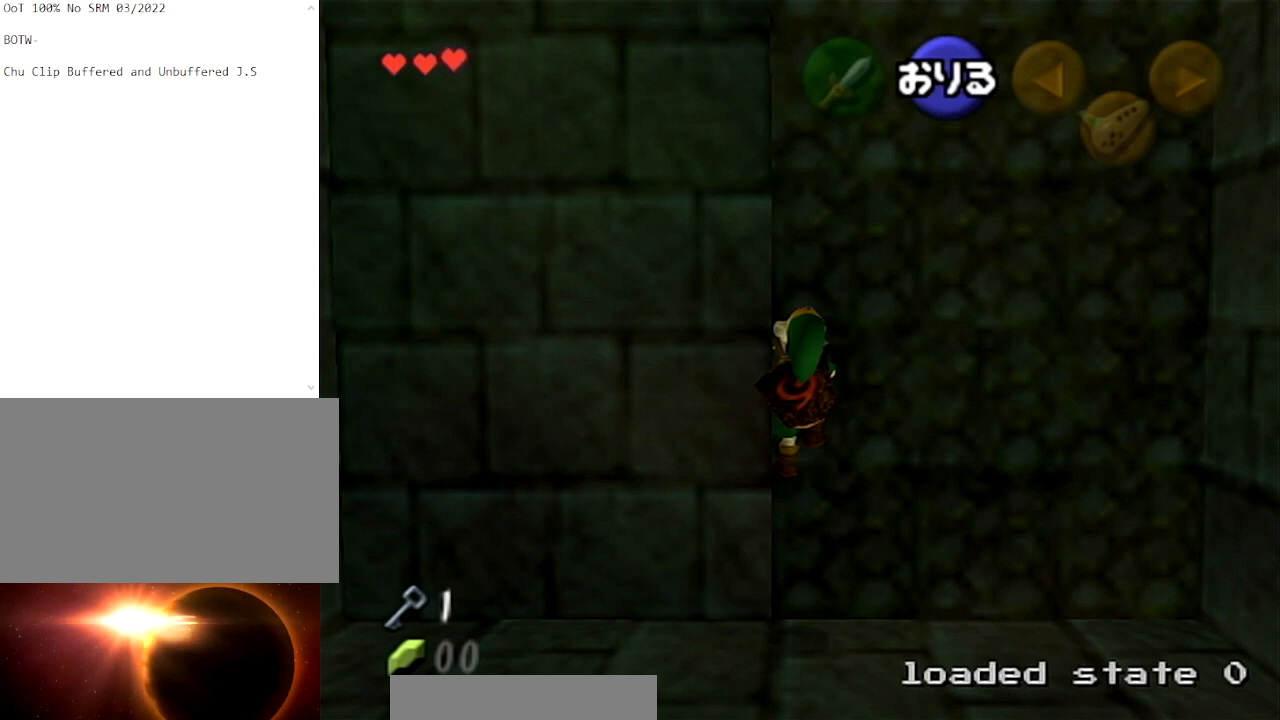
{"buttons": [], "left_stick": "center", "right_stick": "center", "events": []}